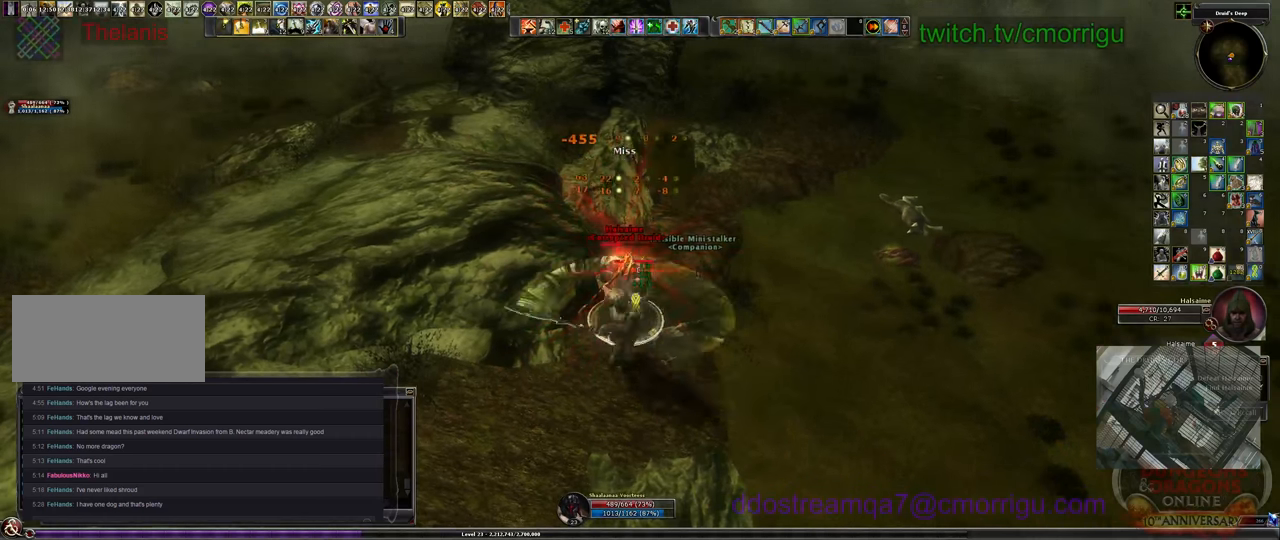
Gameplay with keyboard; each line is a JSON object with the keys held at the frame after it. "events" lists presses ("down") and releases ("up") of ".", "/", "0", "1", "2", "3", "4", "5", "6", "7", "8", "9", "a", "b", "backslash", "backspace", "c", "caps_lock", "comma", "ctrl_l", "ctrl_r", "d", "e", "equals", "escape", "f", "f1", "f10", "f11", "f12", "f2", "f3", "f4", "f5", "f6", "f7", "f8", "f9", "g", "h", "i", "j", "k", "l", "lbracket", "m", "minus", "n", "o", "p", "q", "quote", "r", "rbracket", "return", "s", "semicolon", "shift_l", "shift_r", "space", "t", "tab", "tilde", "u", "v", "w", "x", "y" and "z" between this image and that frame as [ms after this image, input, new state], when the widget could be followed in between. No other keys are recorded. Mouse input is not recorded.
{"keys": ["2"], "events": [[333, "2", "down"]]}
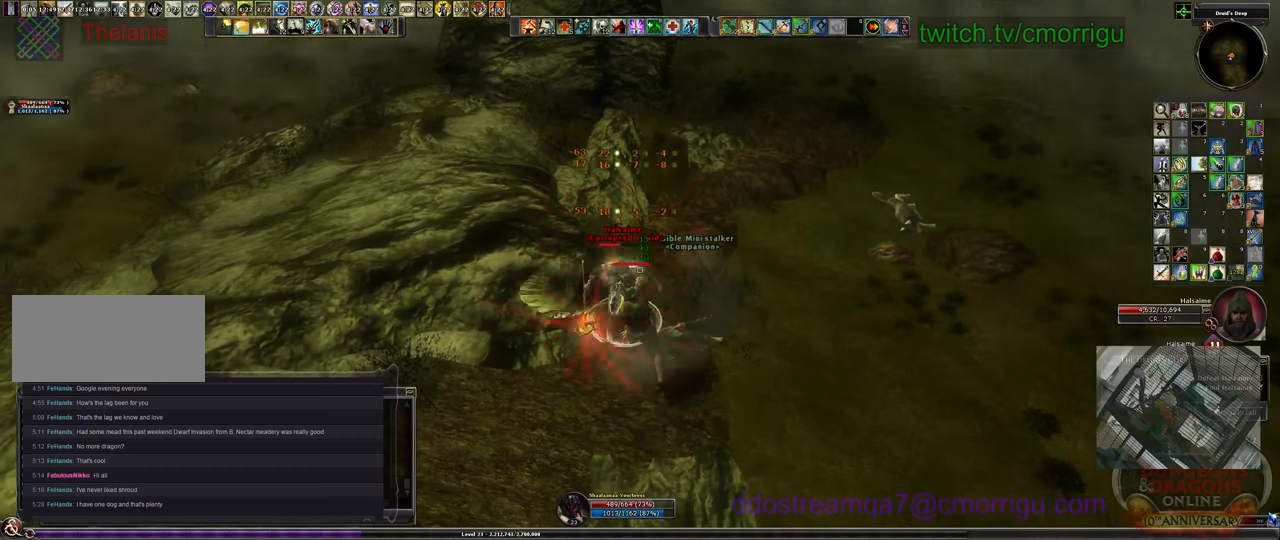
{"keys": [], "events": [[33, "2", "up"]]}
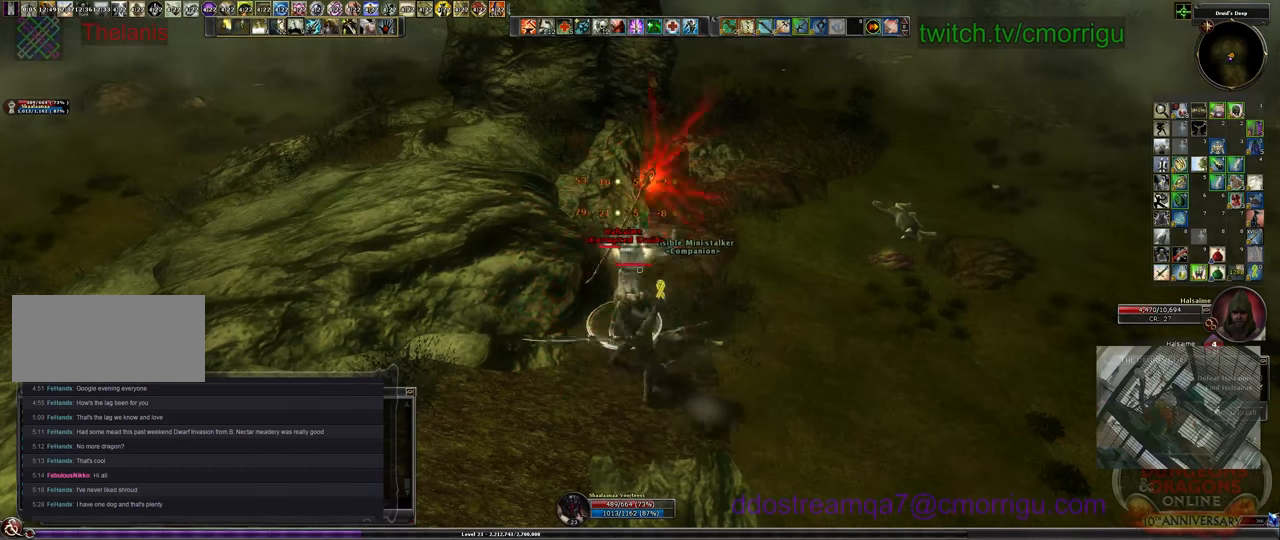
{"keys": [], "events": []}
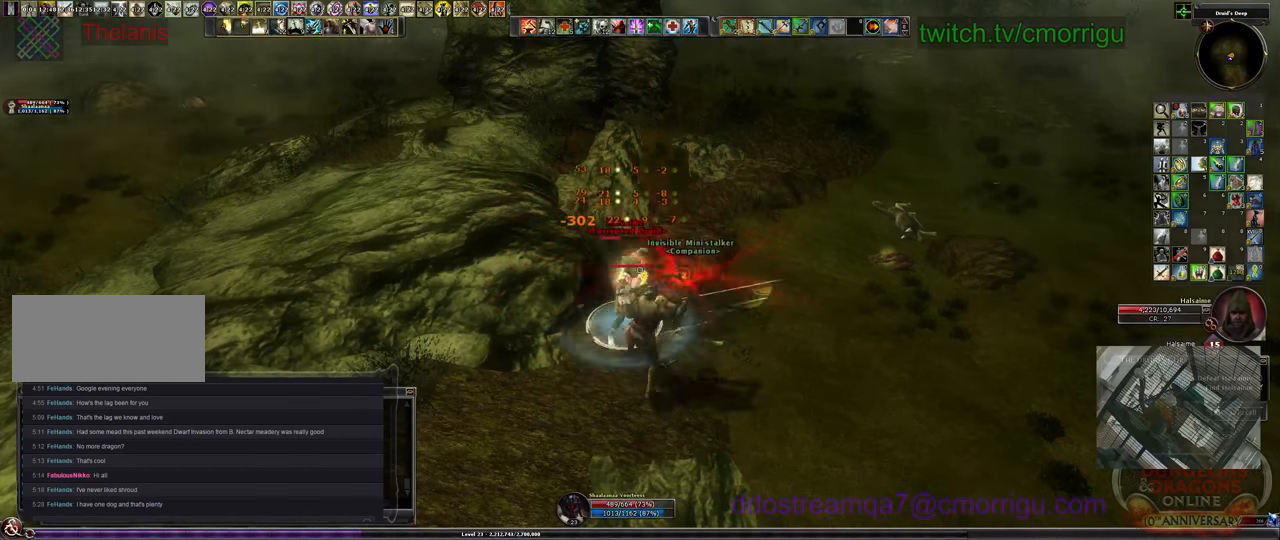
{"keys": [], "events": []}
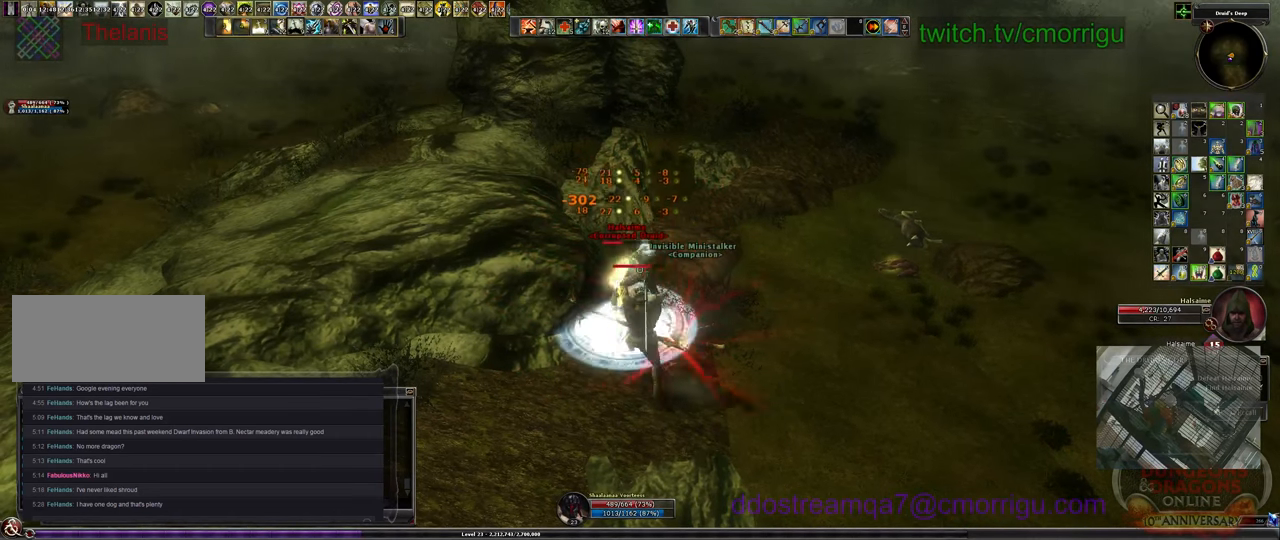
{"keys": [], "events": []}
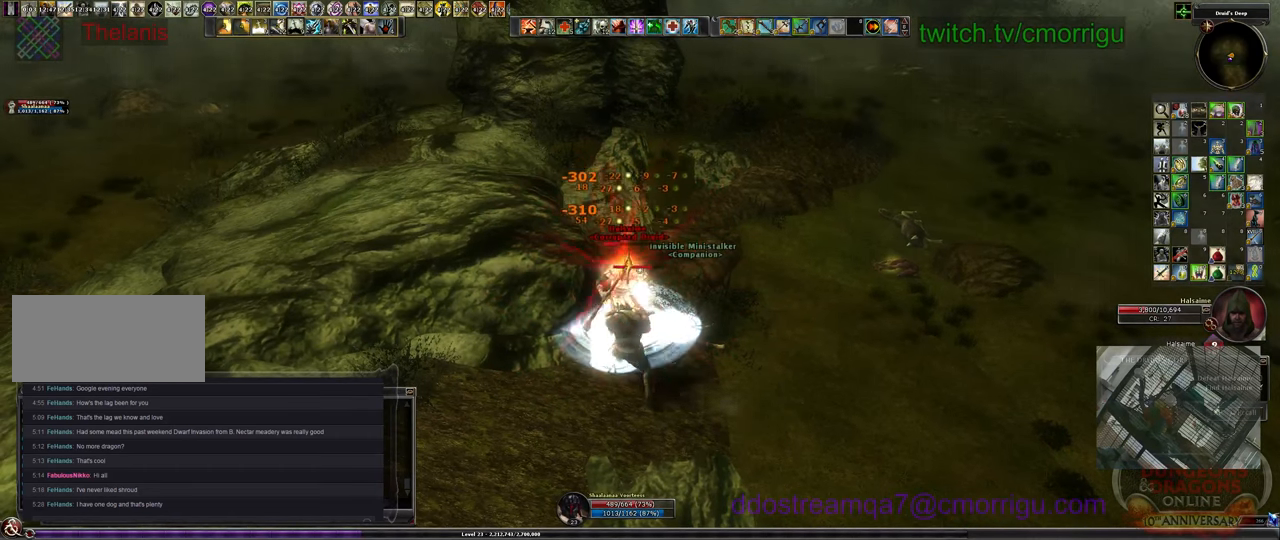
{"keys": [], "events": []}
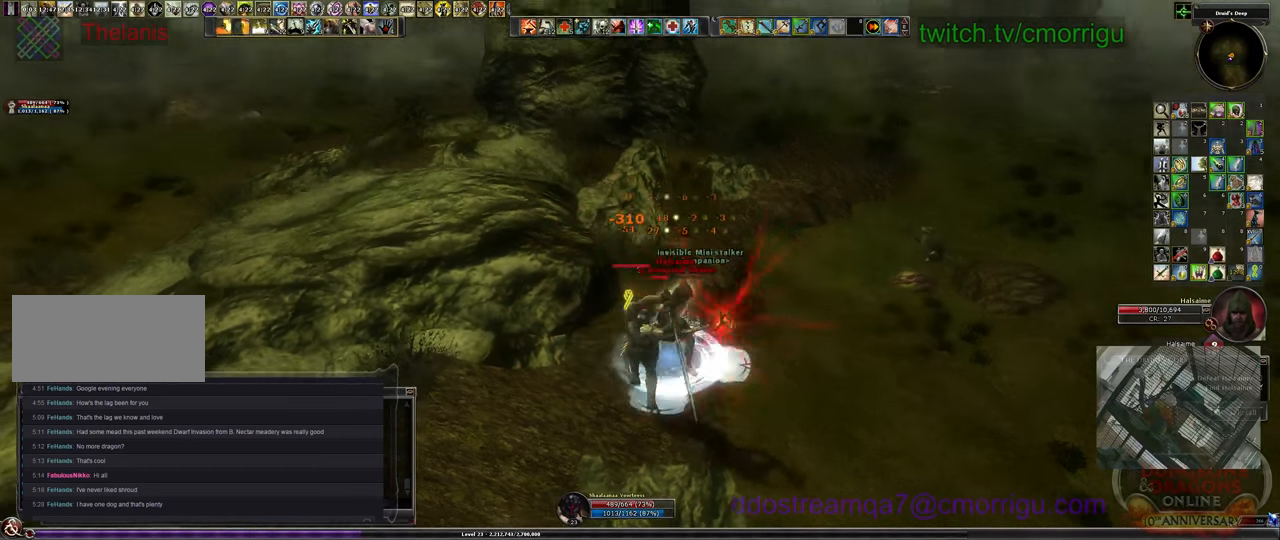
{"keys": ["d", "w"], "events": [[467, "w", "down"], [500, "d", "down"]]}
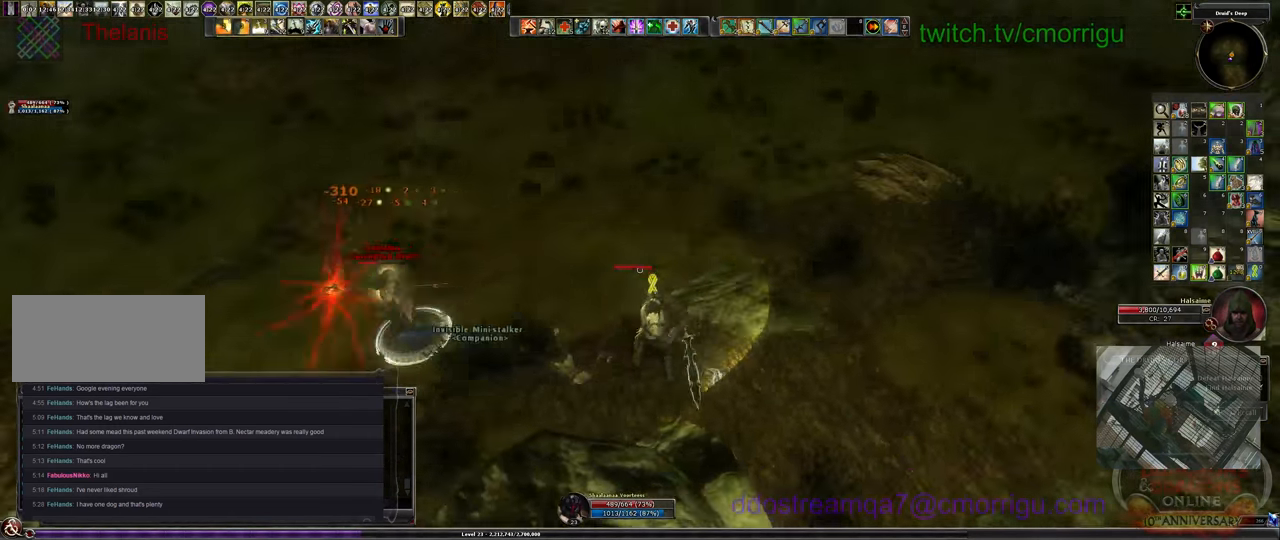
{"keys": ["w"], "events": [[67, "d", "up"]]}
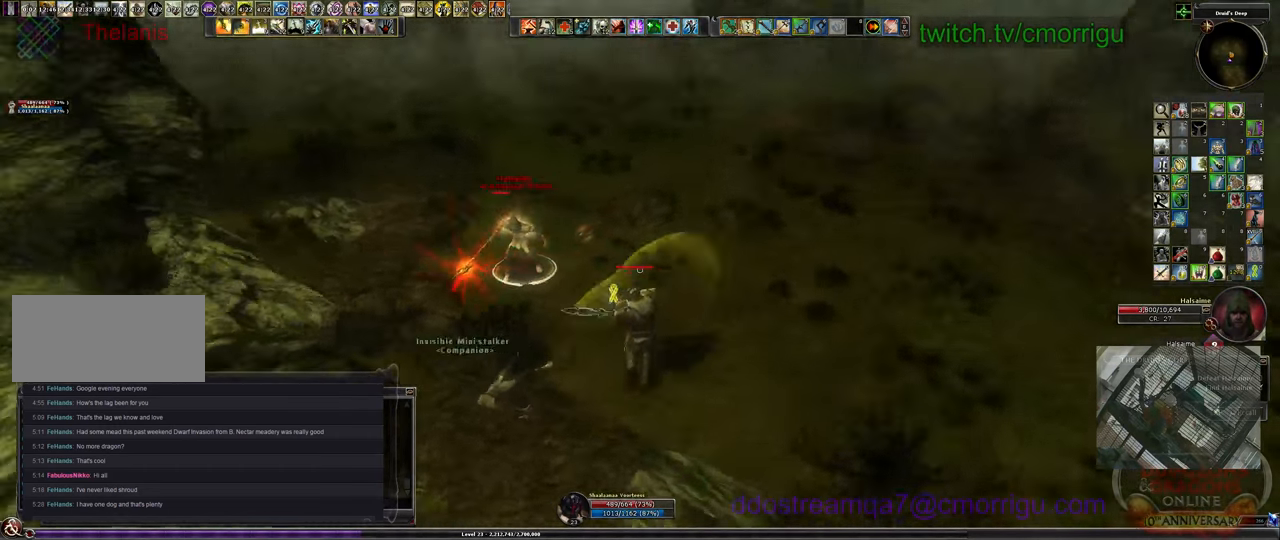
{"keys": [], "events": [[400, "w", "up"]]}
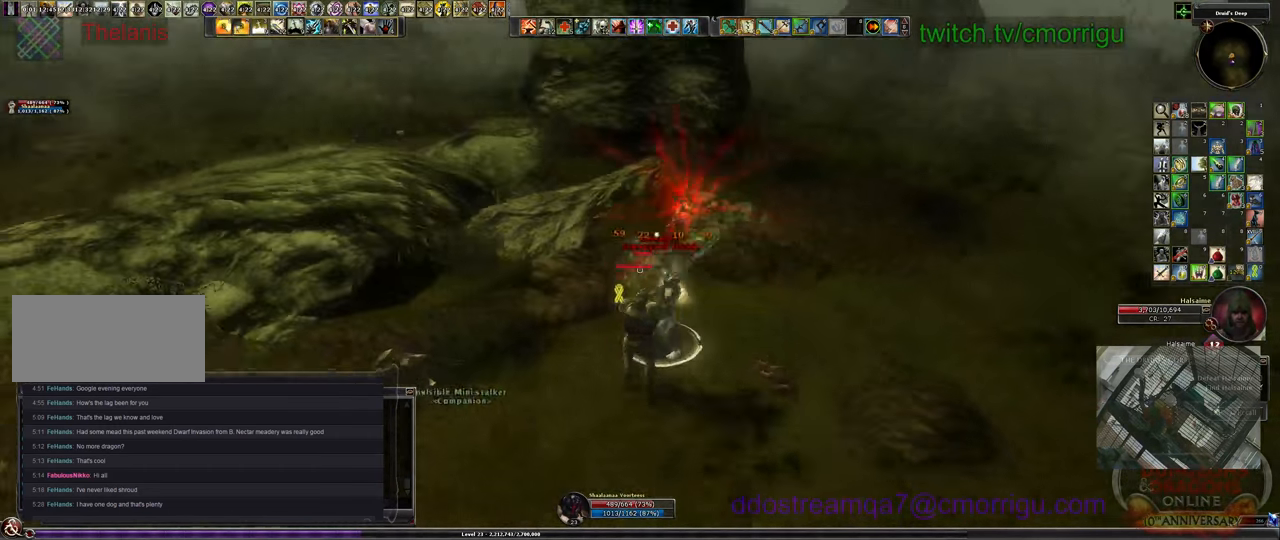
{"keys": ["1"], "events": [[433, "1", "down"]]}
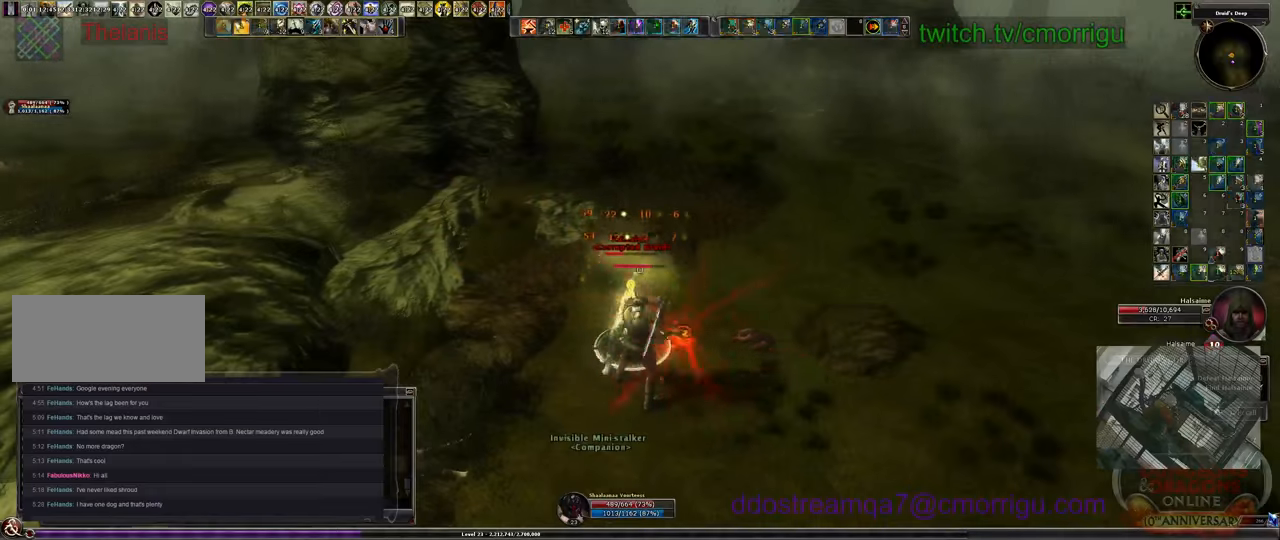
{"keys": [], "events": [[133, "1", "up"]]}
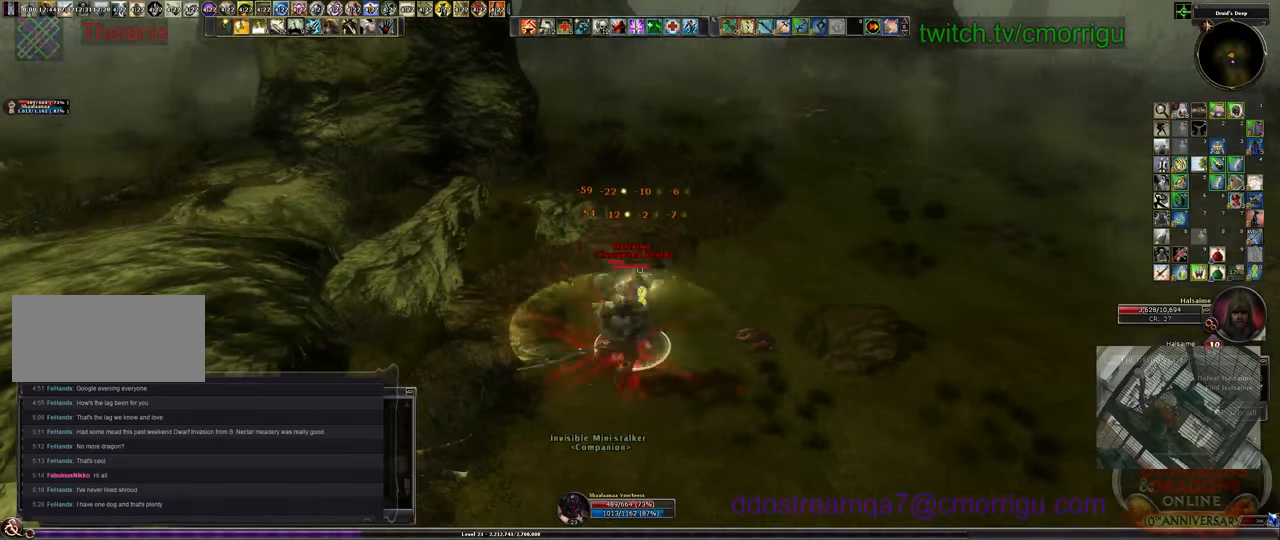
{"keys": ["2"], "events": [[366, "2", "down"]]}
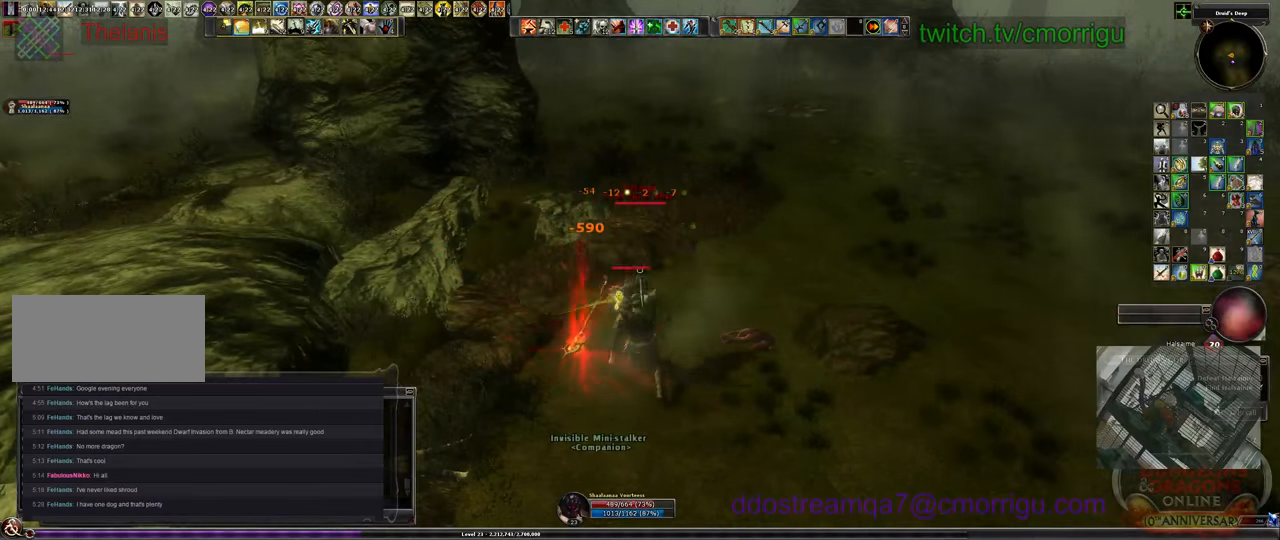
{"keys": [], "events": [[33, "2", "up"]]}
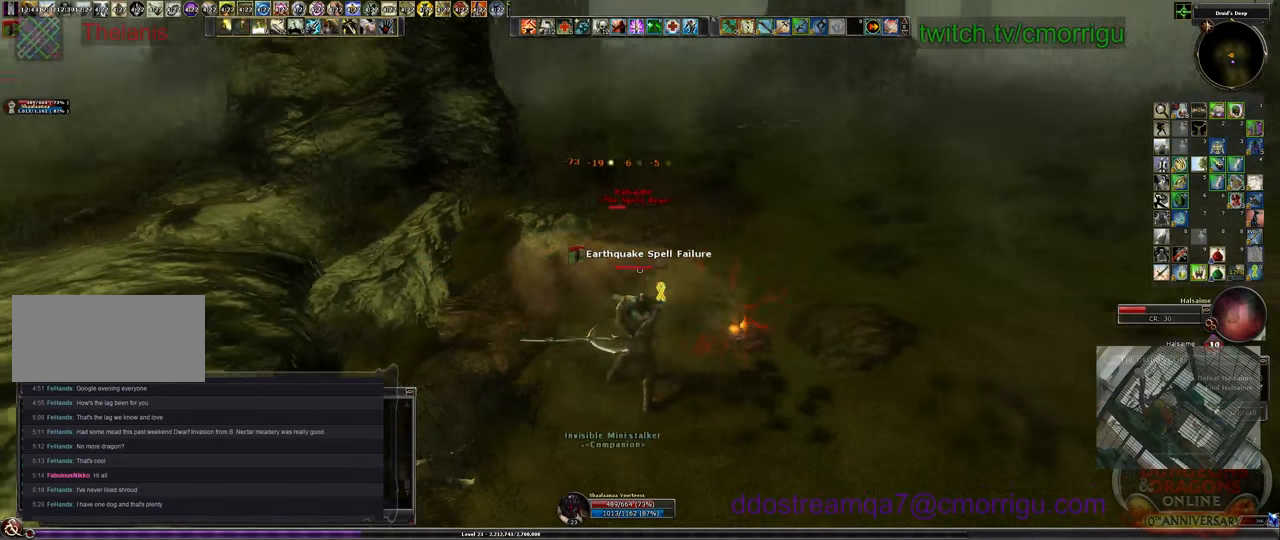
{"keys": [], "events": []}
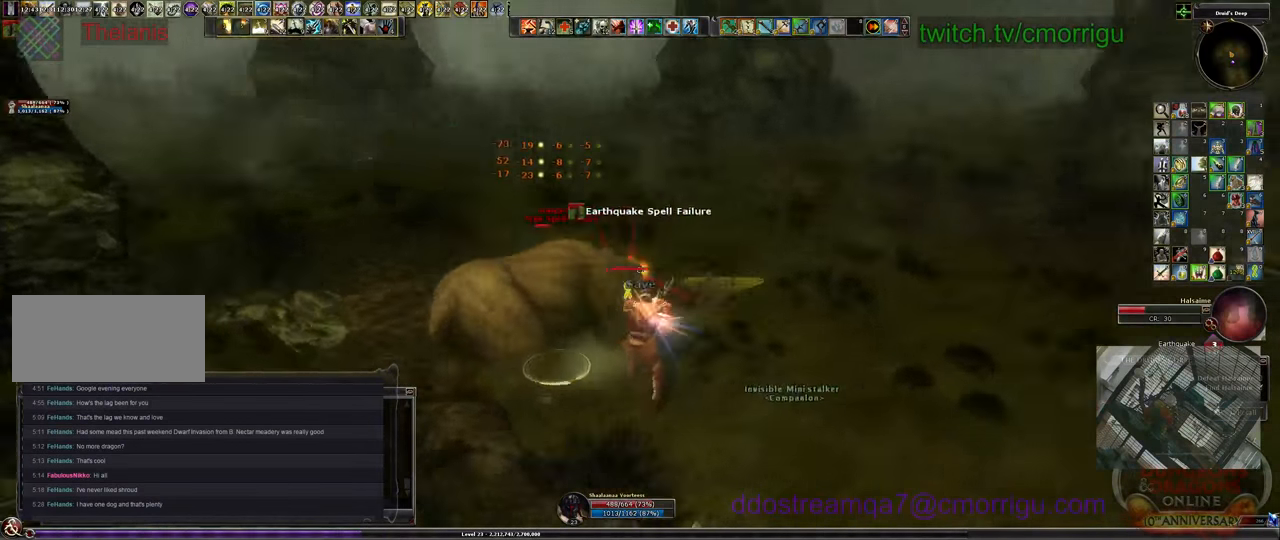
{"keys": [], "events": []}
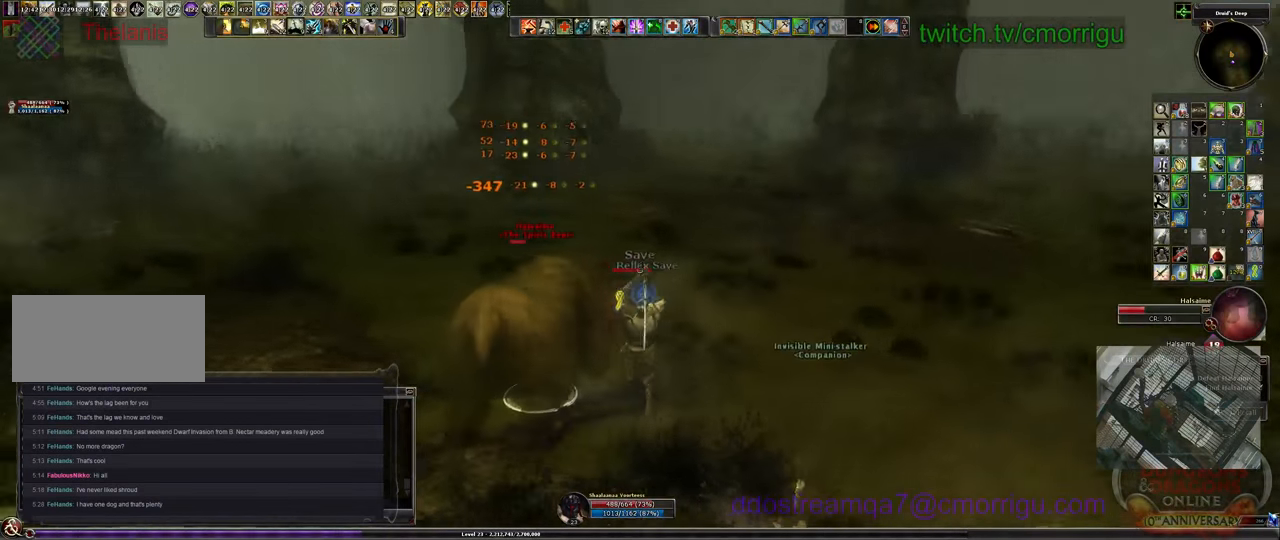
{"keys": [], "events": []}
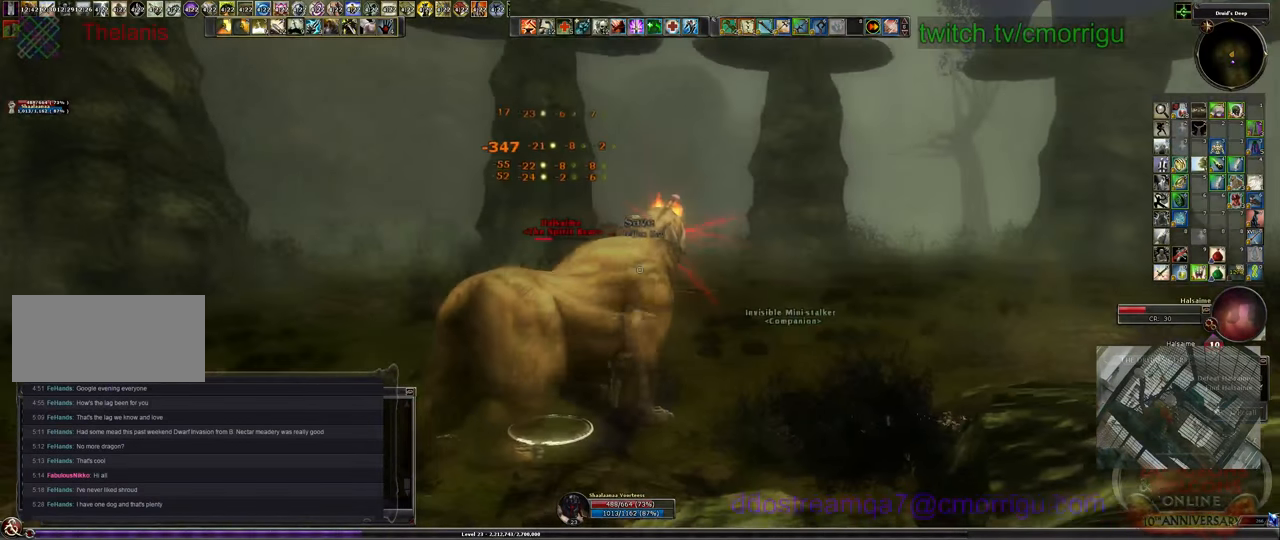
{"keys": [], "events": []}
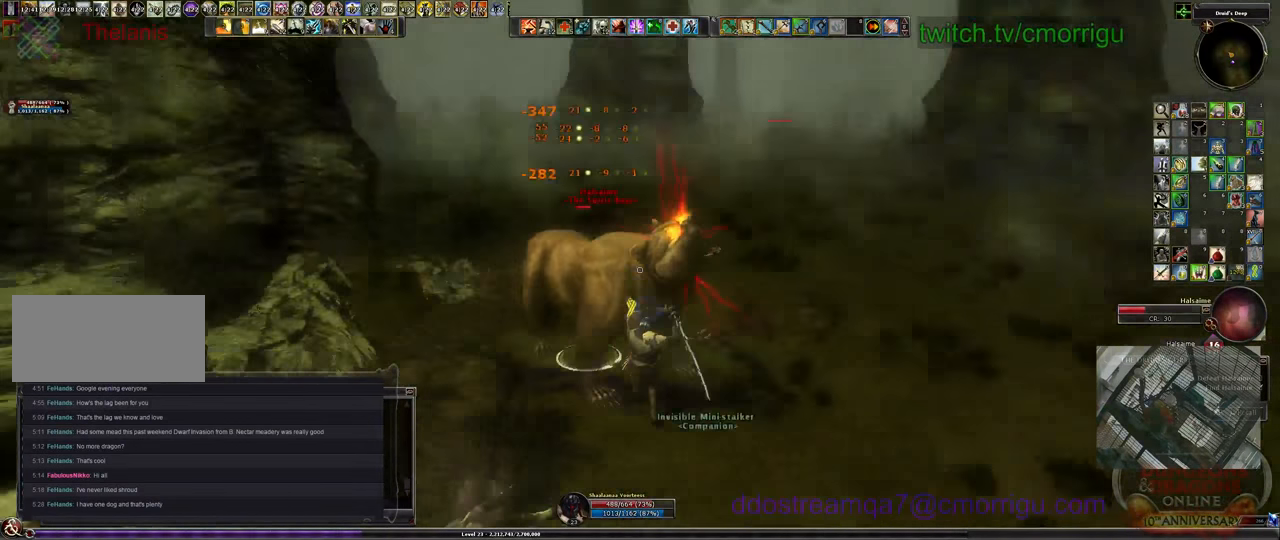
{"keys": ["d", "w"], "events": [[300, "d", "down"], [366, "w", "down"]]}
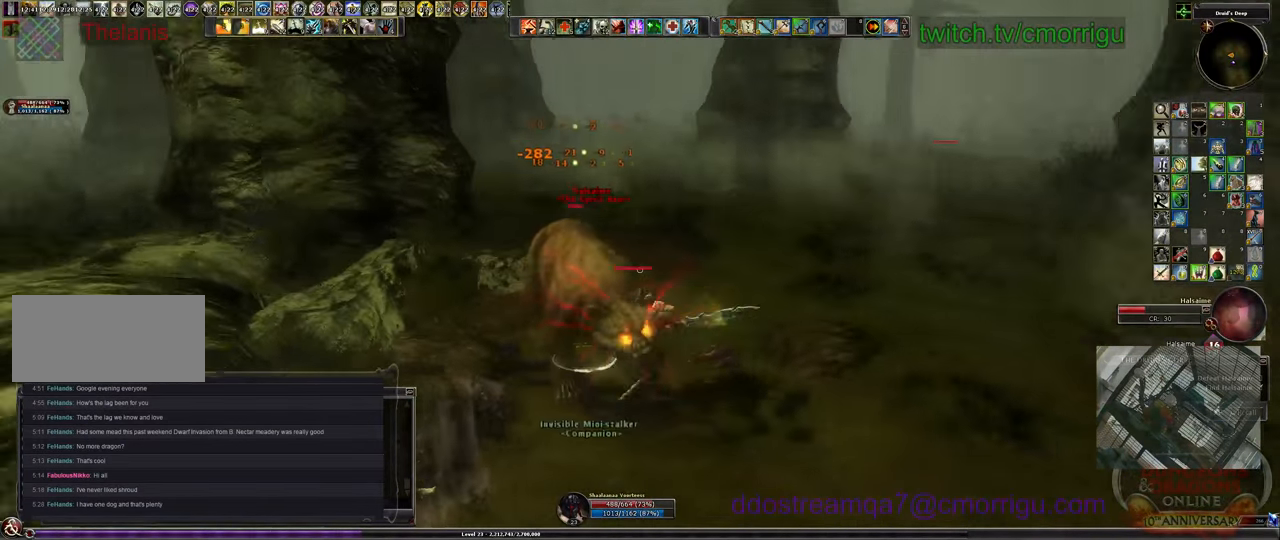
{"keys": ["w"], "events": [[366, "d", "up"]]}
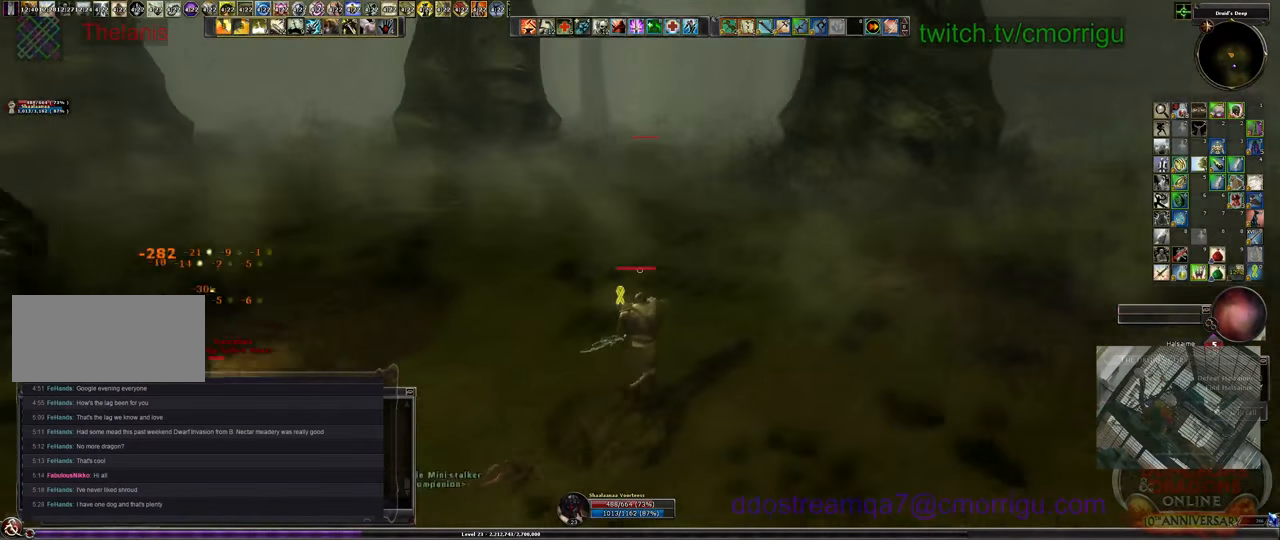
{"keys": ["space", "w"], "events": [[466, "space", "down"]]}
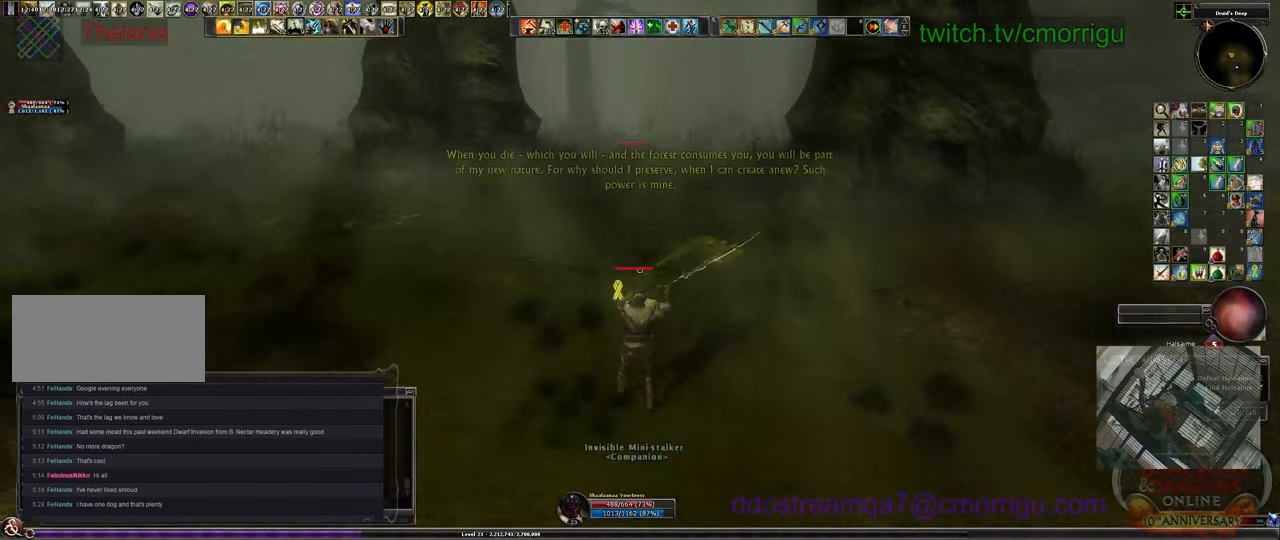
{"keys": ["w"], "events": [[99, "space", "up"]]}
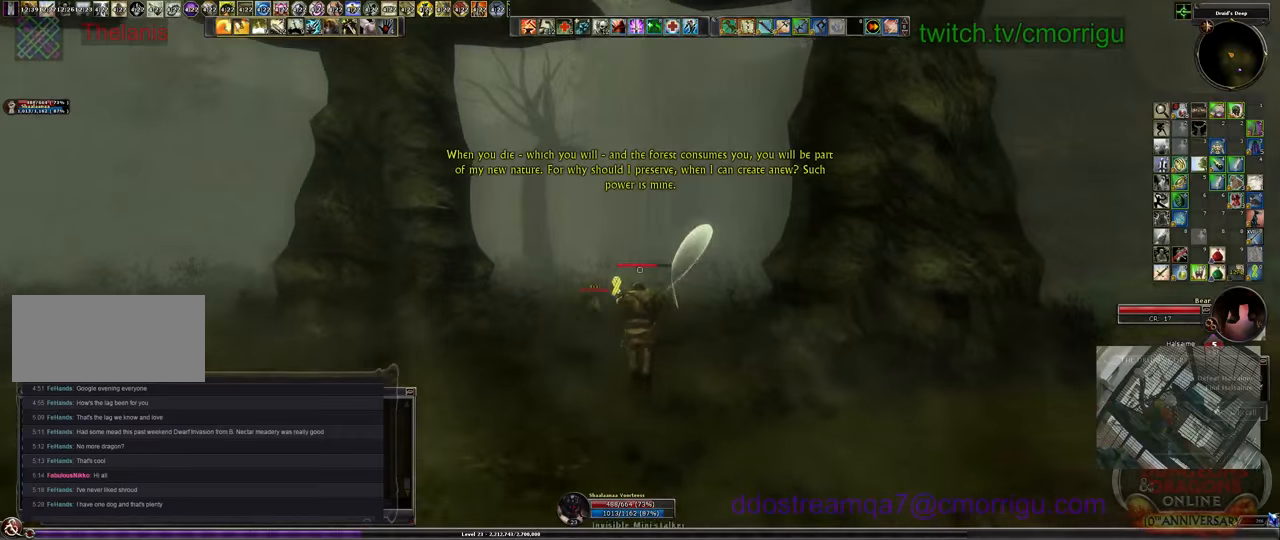
{"keys": ["w"], "events": []}
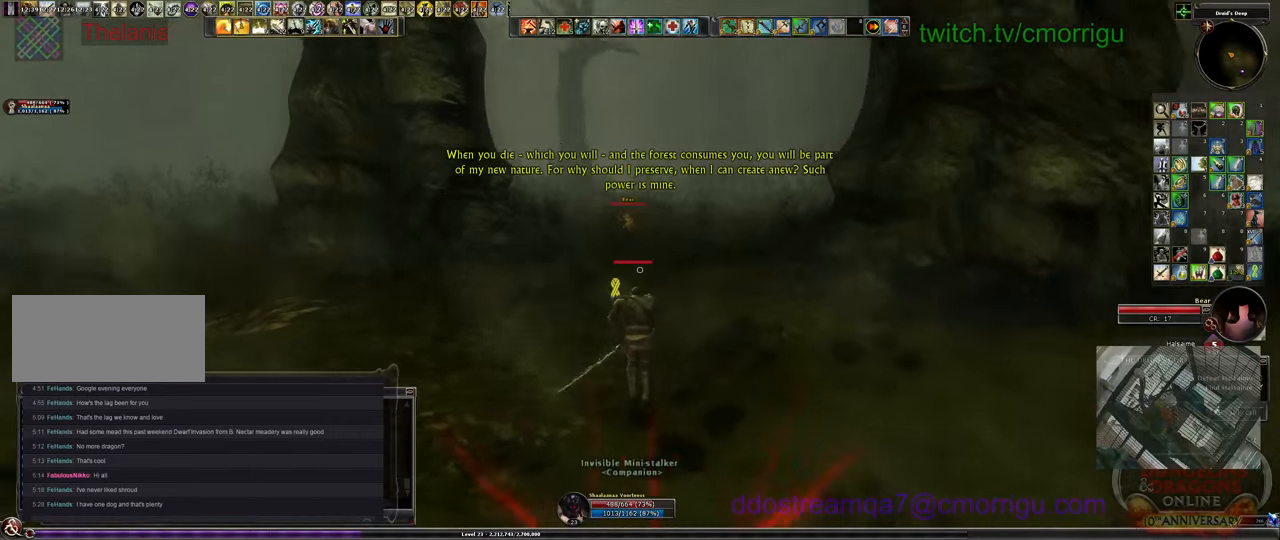
{"keys": ["w"], "events": []}
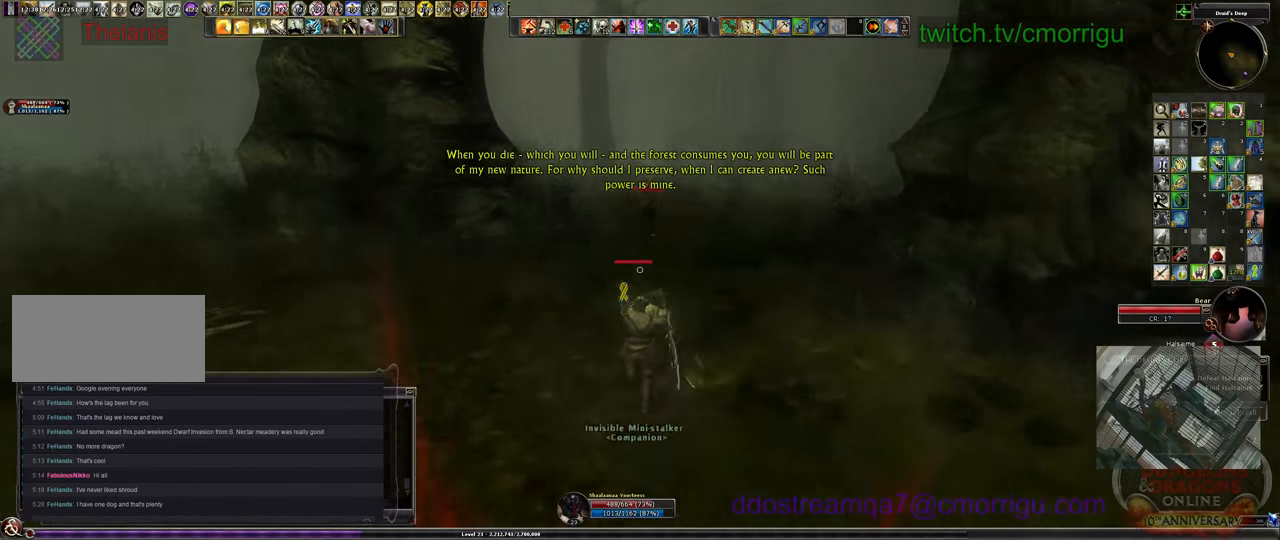
{"keys": ["w"], "events": []}
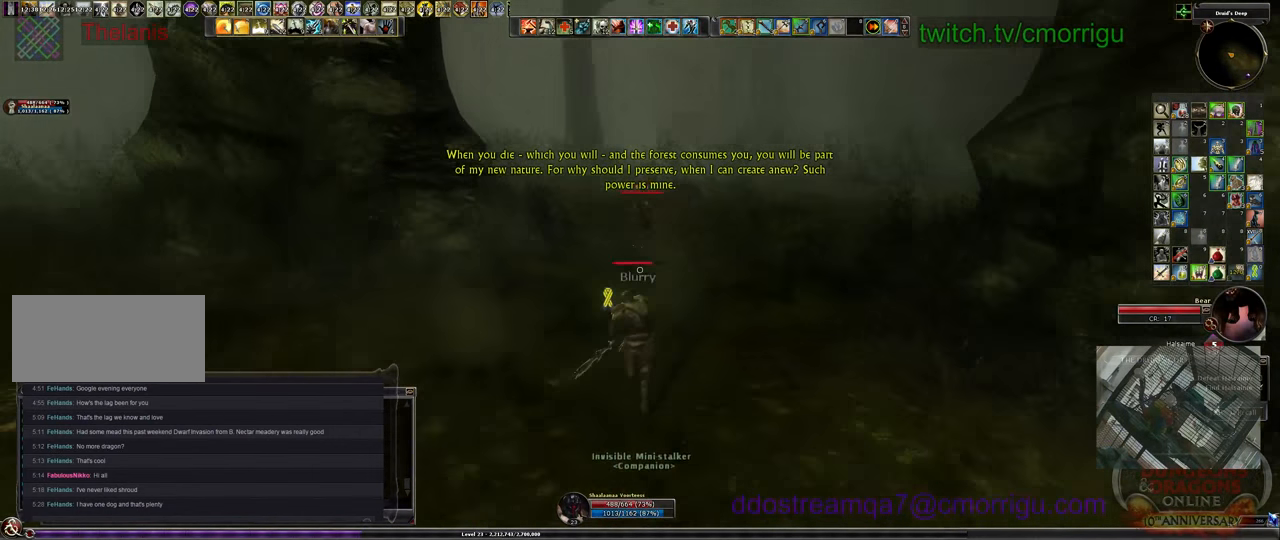
{"keys": ["w"], "events": []}
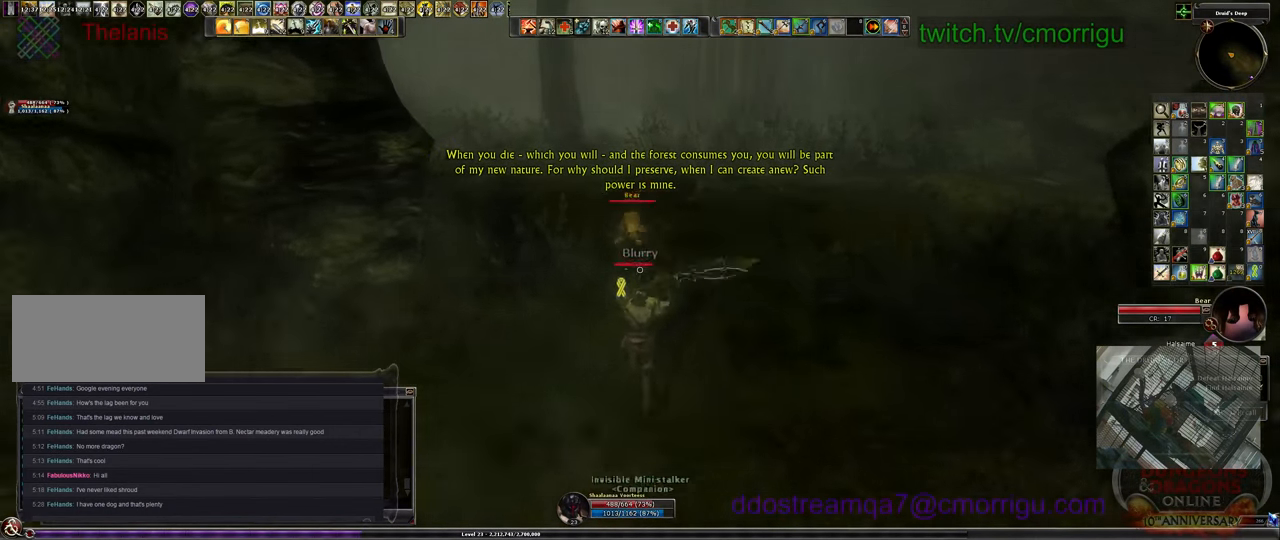
{"keys": ["1"], "events": [[400, "1", "down"], [500, "w", "up"]]}
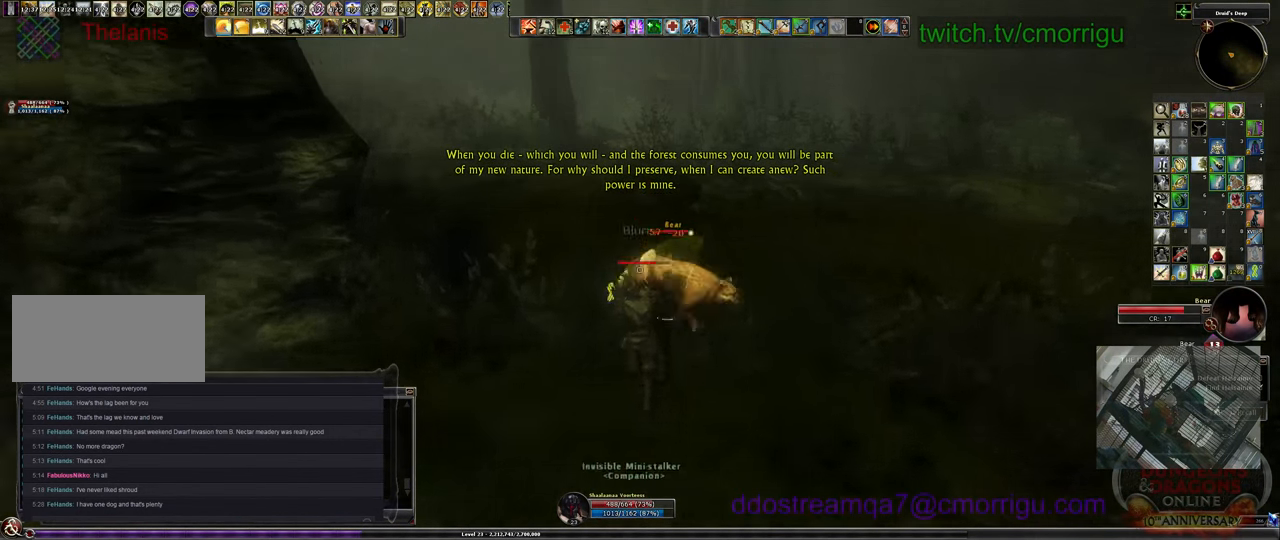
{"keys": [], "events": [[133, "1", "up"]]}